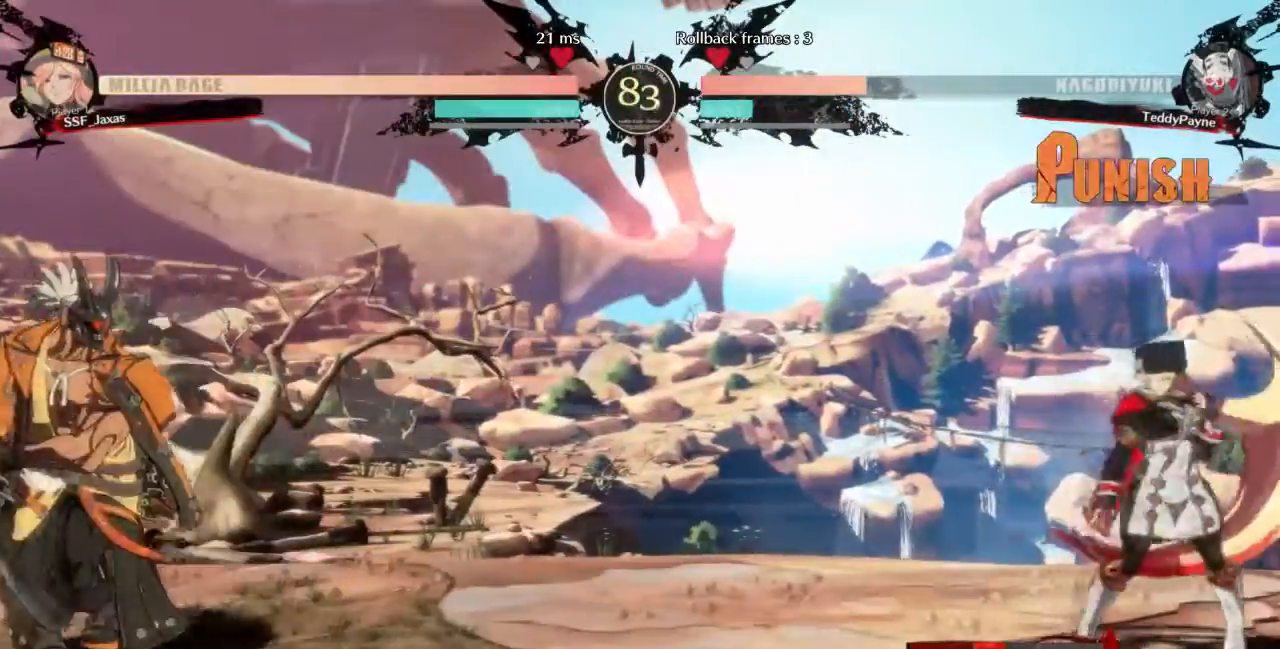
Gameplay with a controller (arcade stick); each line is a JSON object with the inputs held at the frame after it. "events" lists button and stick changes between this image and that frame as [ms after this image, input, new state], when the widget could be followed in between. Not read: L3 R3 SELECT START.
{"buttons": ["DPAD_LEFT"], "events": [[34, "DPAD_RIGHT", "up"], [67, "DPAD_LEFT", "down"], [334, "DPAD_LEFT", "up"], [334, "DPAD_RIGHT", "down"], [334, "L1", "down"], [434, "DPAD_RIGHT", "up"], [467, "DPAD_LEFT", "down"], [467, "L1", "up"]]}
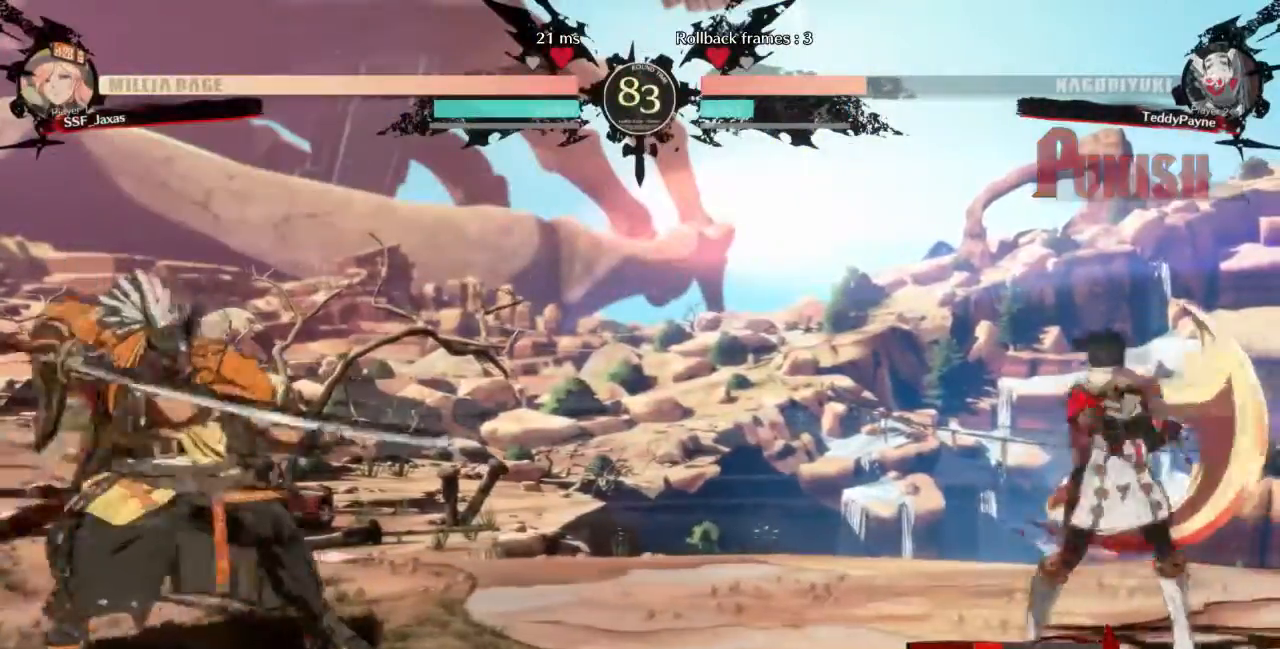
{"buttons": ["DPAD_LEFT"], "events": [[67, "DPAD_LEFT", "up"], [133, "DPAD_LEFT", "down"], [233, "DPAD_DOWN", "down"], [233, "DPAD_LEFT", "up"], [233, "SQUARE", "down"], [233, "TRIANGLE", "down"], [267, "DPAD_RIGHT", "down"], [300, "TRIANGLE", "up"], [334, "DPAD_DOWN", "up"], [334, "SQUARE", "up"], [467, "DPAD_LEFT", "down"], [467, "DPAD_RIGHT", "up"]]}
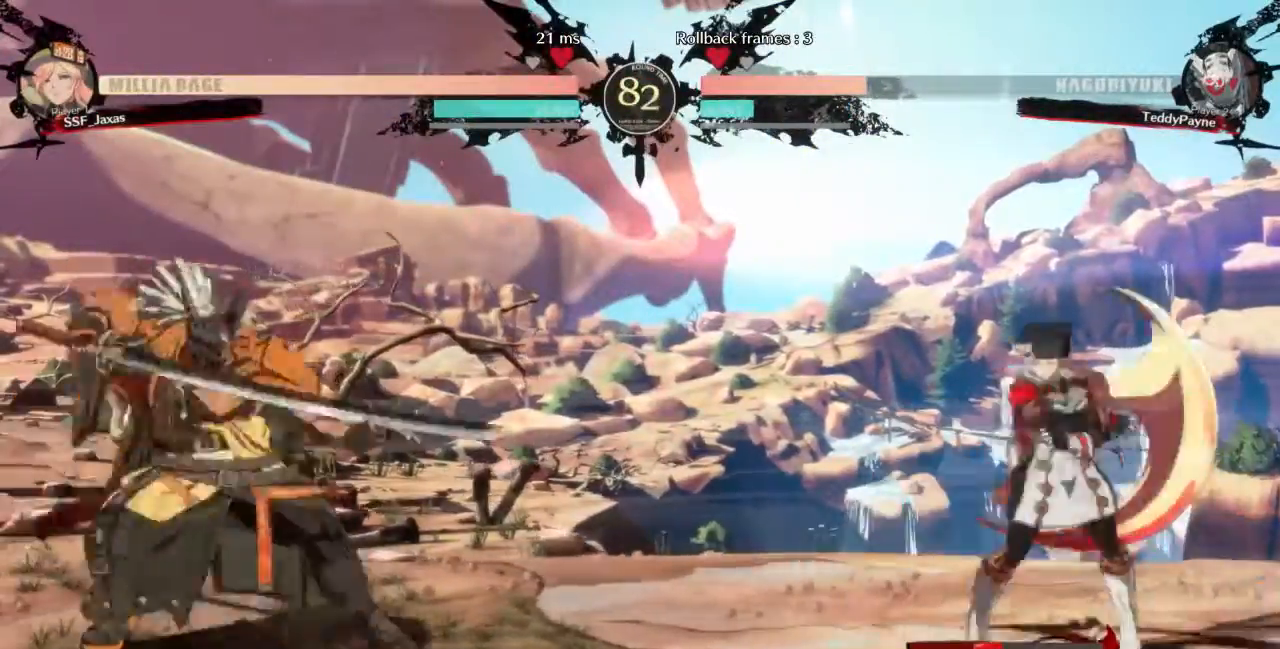
{"buttons": ["DPAD_LEFT"], "events": [[100, "DPAD_LEFT", "up"], [134, "CROSS", "down"], [134, "DPAD_RIGHT", "down"], [167, "L2", "down"], [267, "L2", "up"], [301, "CROSS", "up"], [334, "DPAD_RIGHT", "up"], [367, "DPAD_LEFT", "down"]]}
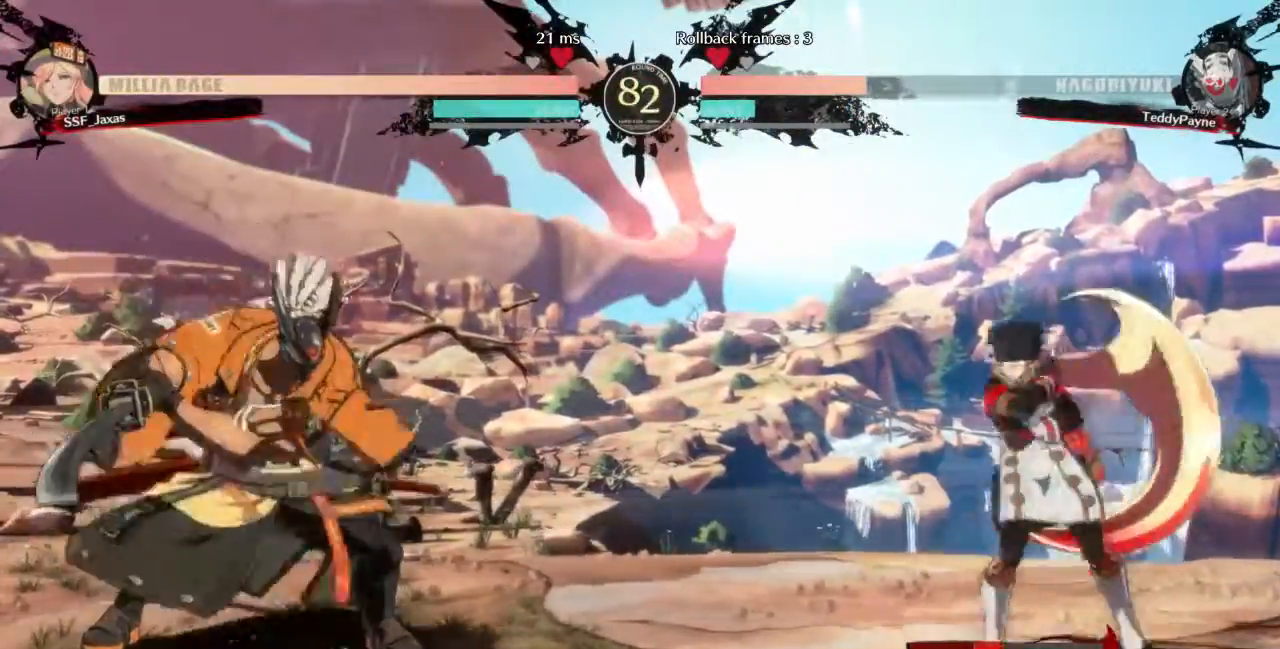
{"buttons": ["DPAD_LEFT"], "events": [[133, "DPAD_LEFT", "up"], [133, "DPAD_RIGHT", "down"], [300, "L2", "down"], [367, "DPAD_RIGHT", "up"], [400, "DPAD_LEFT", "down"], [400, "L2", "up"]]}
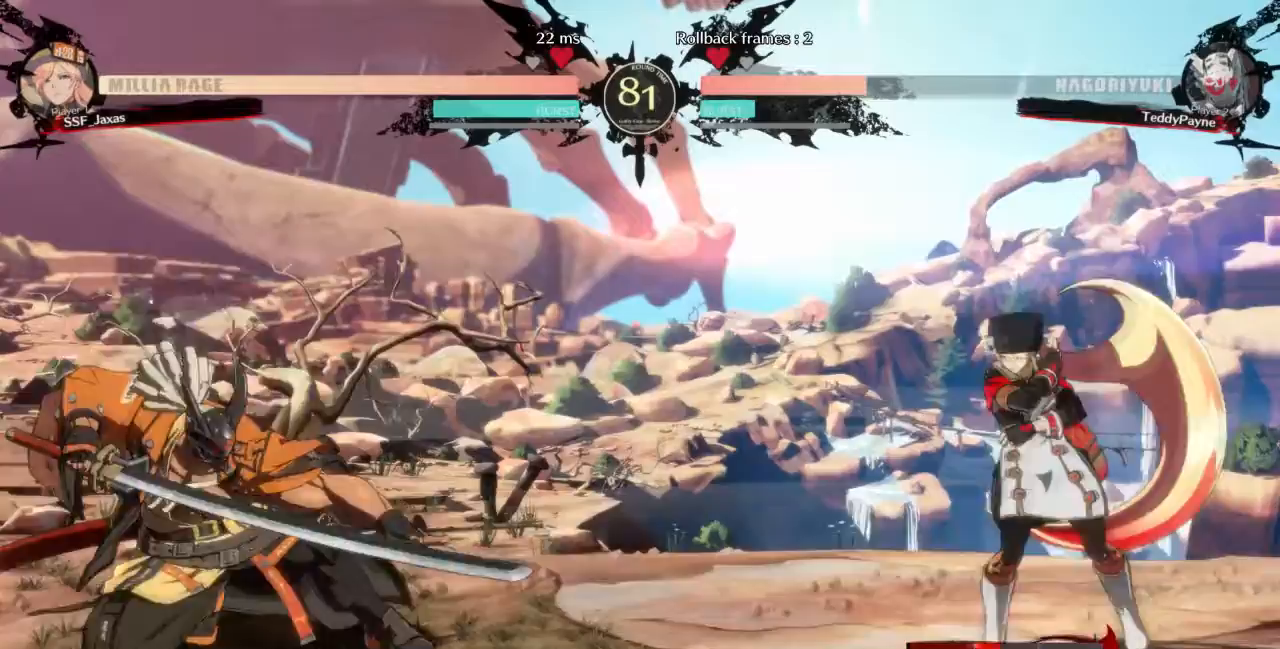
{"buttons": ["DPAD_LEFT"], "events": [[201, "DPAD_LEFT", "up"], [234, "DPAD_RIGHT", "down"], [234, "L2", "down"], [434, "DPAD_LEFT", "down"], [434, "DPAD_RIGHT", "up"], [434, "L2", "up"]]}
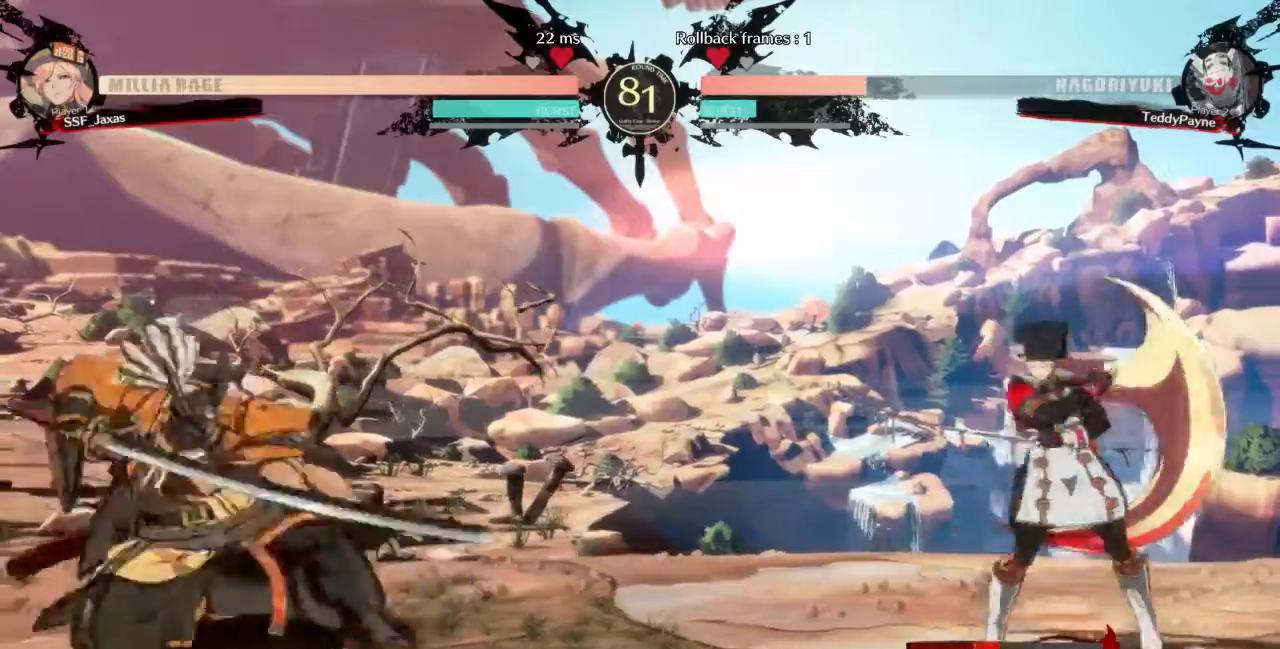
{"buttons": ["DPAD_RIGHT"], "events": [[200, "DPAD_DOWN", "down"], [200, "DPAD_LEFT", "up"], [200, "SQUARE", "down"], [233, "DPAD_RIGHT", "down"], [267, "DPAD_DOWN", "up"], [267, "SQUARE", "up"]]}
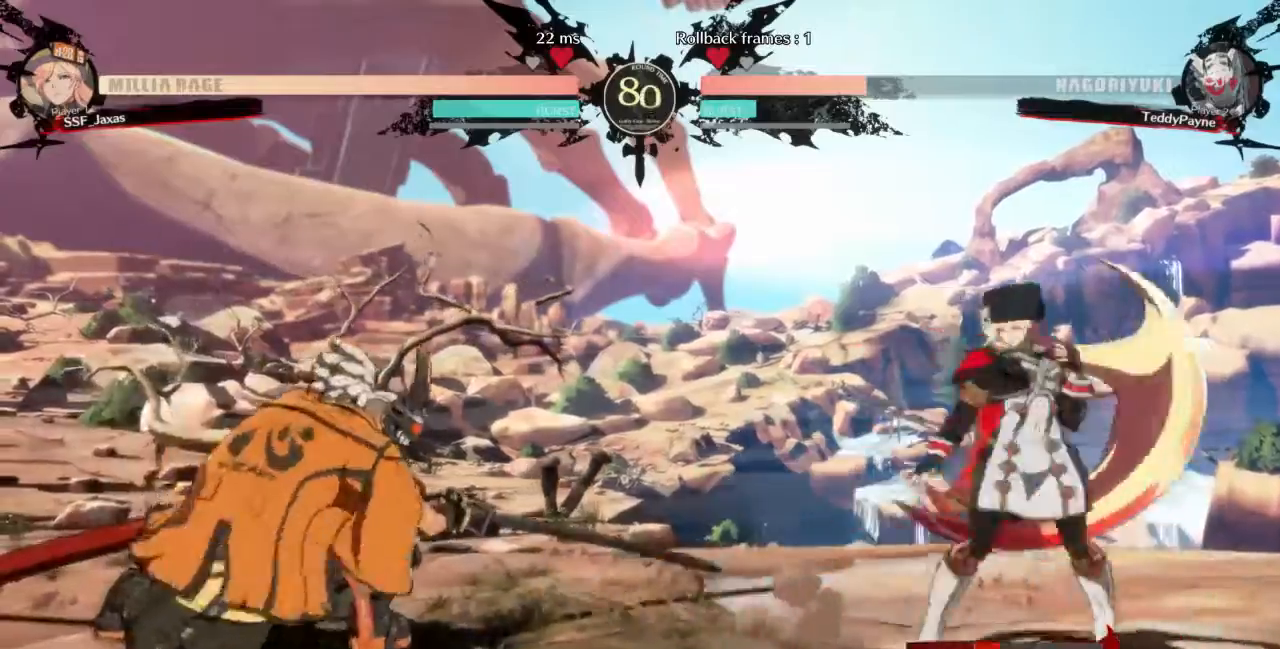
{"buttons": [], "events": [[34, "DPAD_LEFT", "down"], [34, "DPAD_RIGHT", "up"], [134, "DPAD_LEFT", "up"], [201, "DPAD_LEFT", "down"], [301, "DPAD_UP", "down"], [367, "DPAD_LEFT", "up"], [367, "L1", "down"], [401, "DPAD_UP", "up"], [434, "L1", "up"]]}
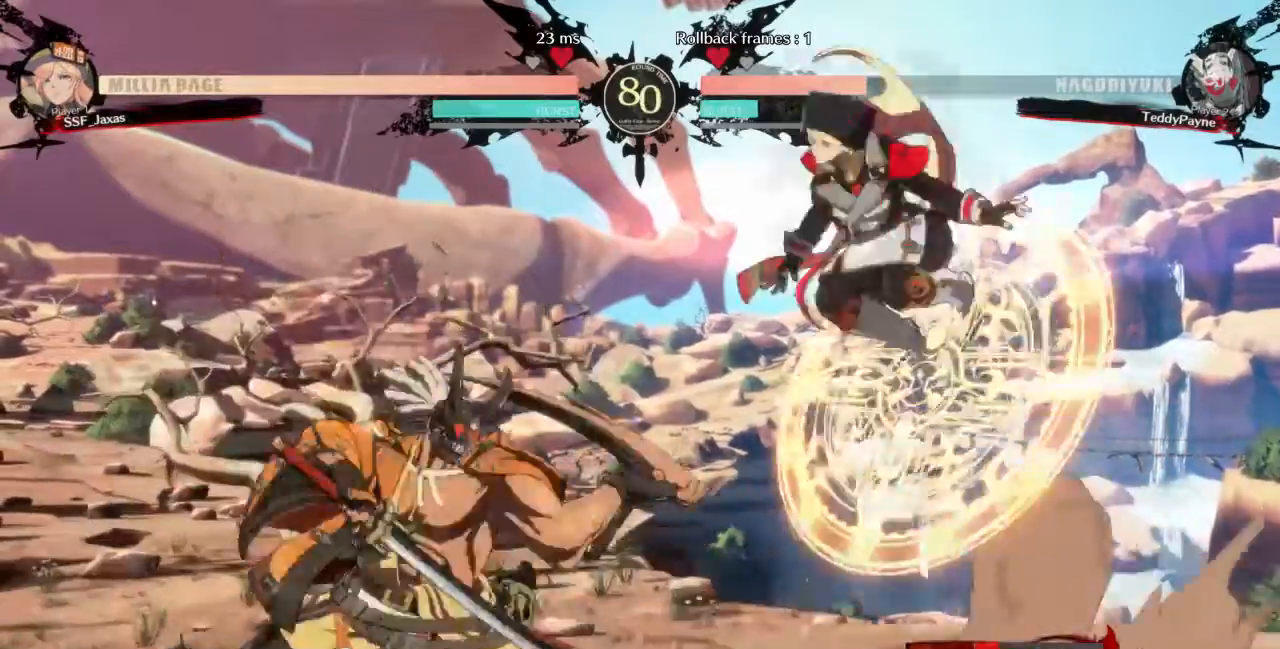
{"buttons": ["DPAD_DOWN"]}
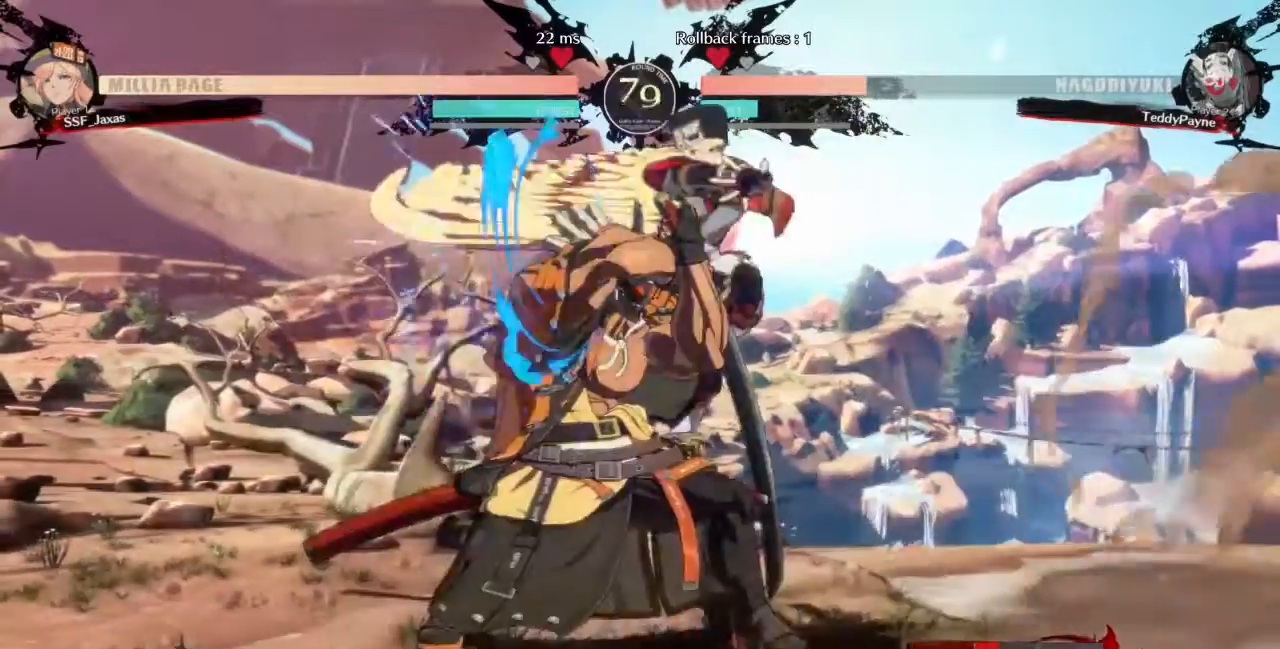
{"buttons": ["DPAD_DOWN"]}
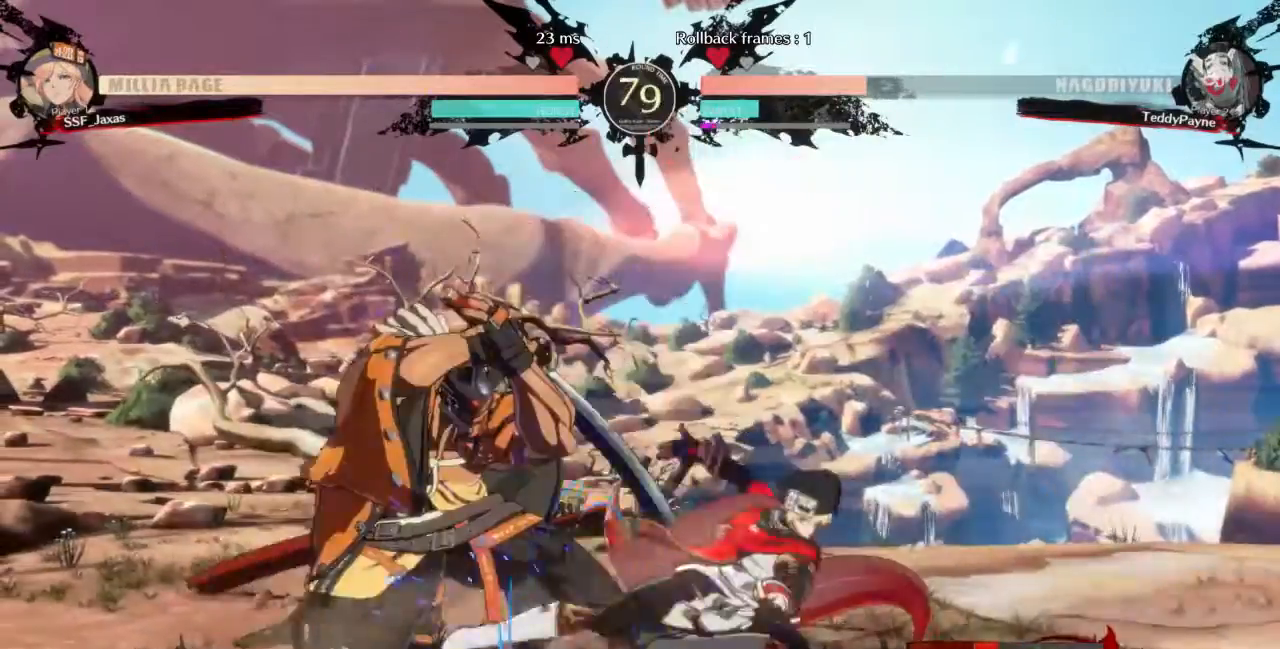
{"buttons": ["R2"], "events": [[33, "DPAD_DOWN", "up"], [167, "DPAD_LEFT", "down"], [400, "R2", "down"], [500, "DPAD_LEFT", "up"]]}